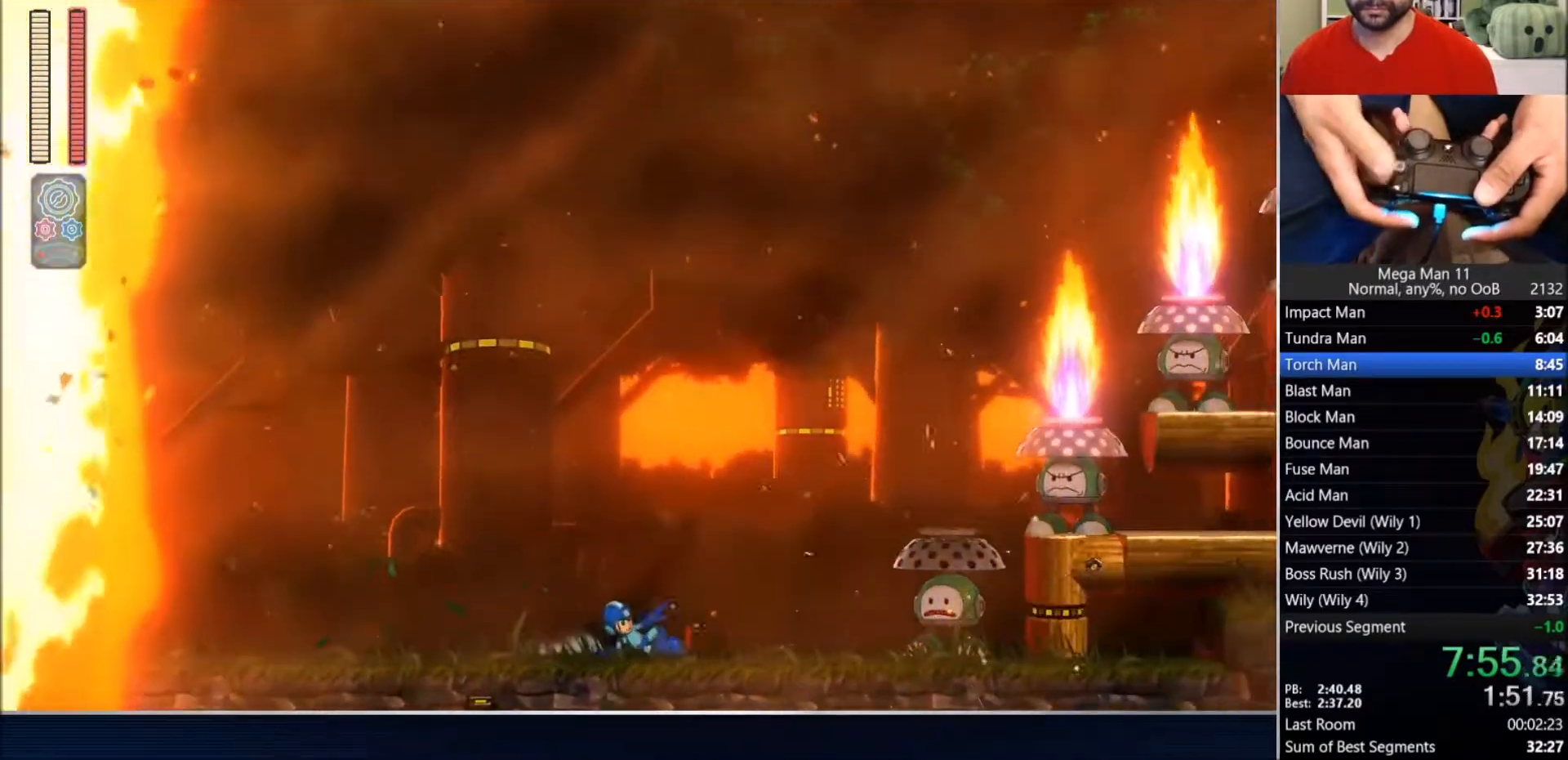
Gameplay with a controller (PlayStation layout); each line is a JSON object with the inputs held at the frame after it (dt_ms = milliseconds from this image to that frame). "events" lists button and stick changes between this image and that frame as [ms after this image, input, new state], when the widget could be followed in between.
{"dt_ms": 500, "buttons": ["DPAD_RIGHT"], "left_stick": "center", "right_stick": "center", "events": [[233, "CROSS", "down"], [350, "SQUARE", "down"], [383, "CIRCLE", "up"], [400, "CROSS", "up"], [433, "SQUARE", "up"]]}
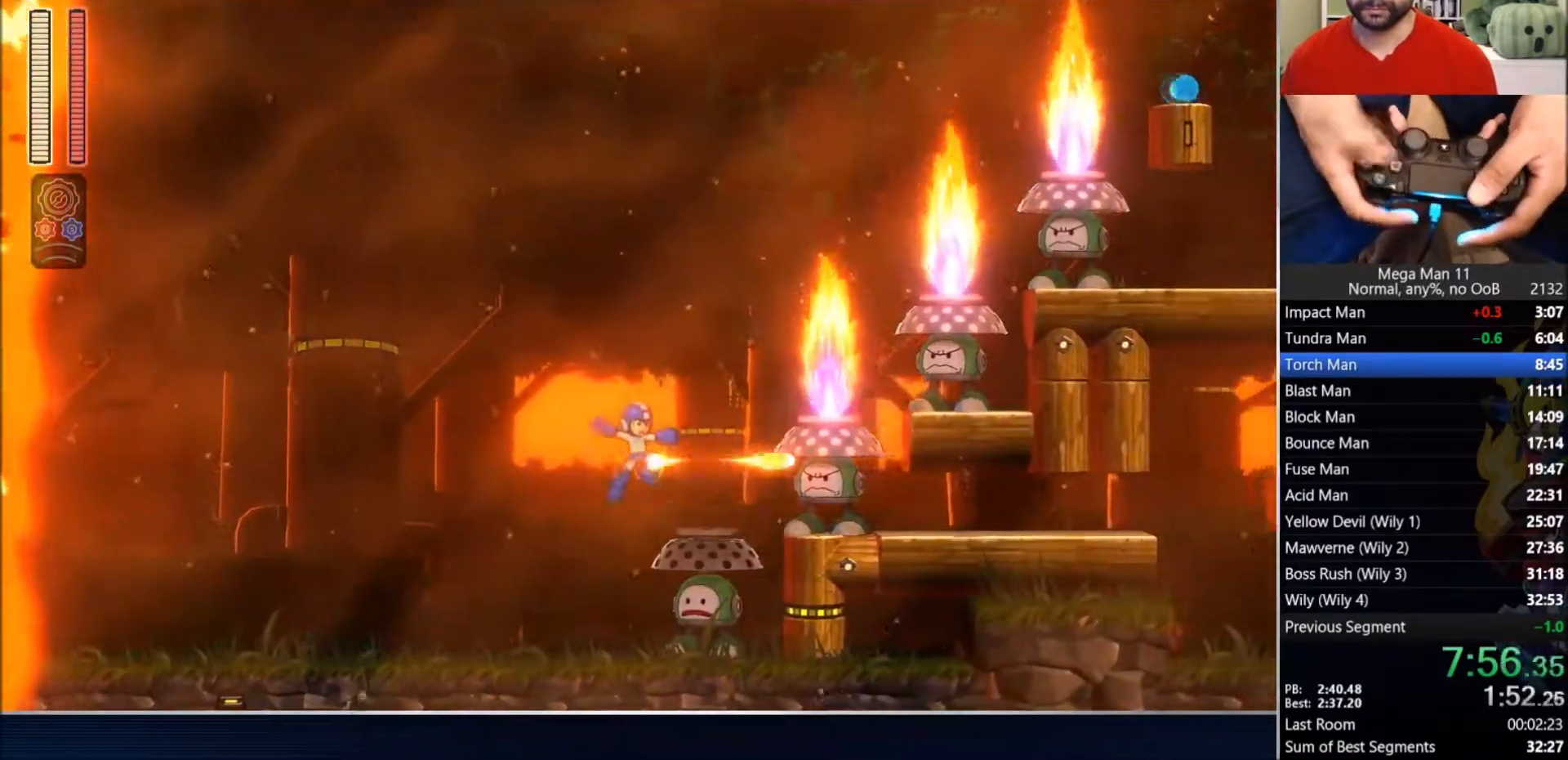
{"dt_ms": 500, "buttons": ["CROSS", "DPAD_RIGHT"], "left_stick": "center", "right_stick": "center", "events": [[117, "CROSS", "down"], [250, "SQUARE", "down"], [300, "CROSS", "up"], [317, "SQUARE", "up"], [483, "CROSS", "down"]]}
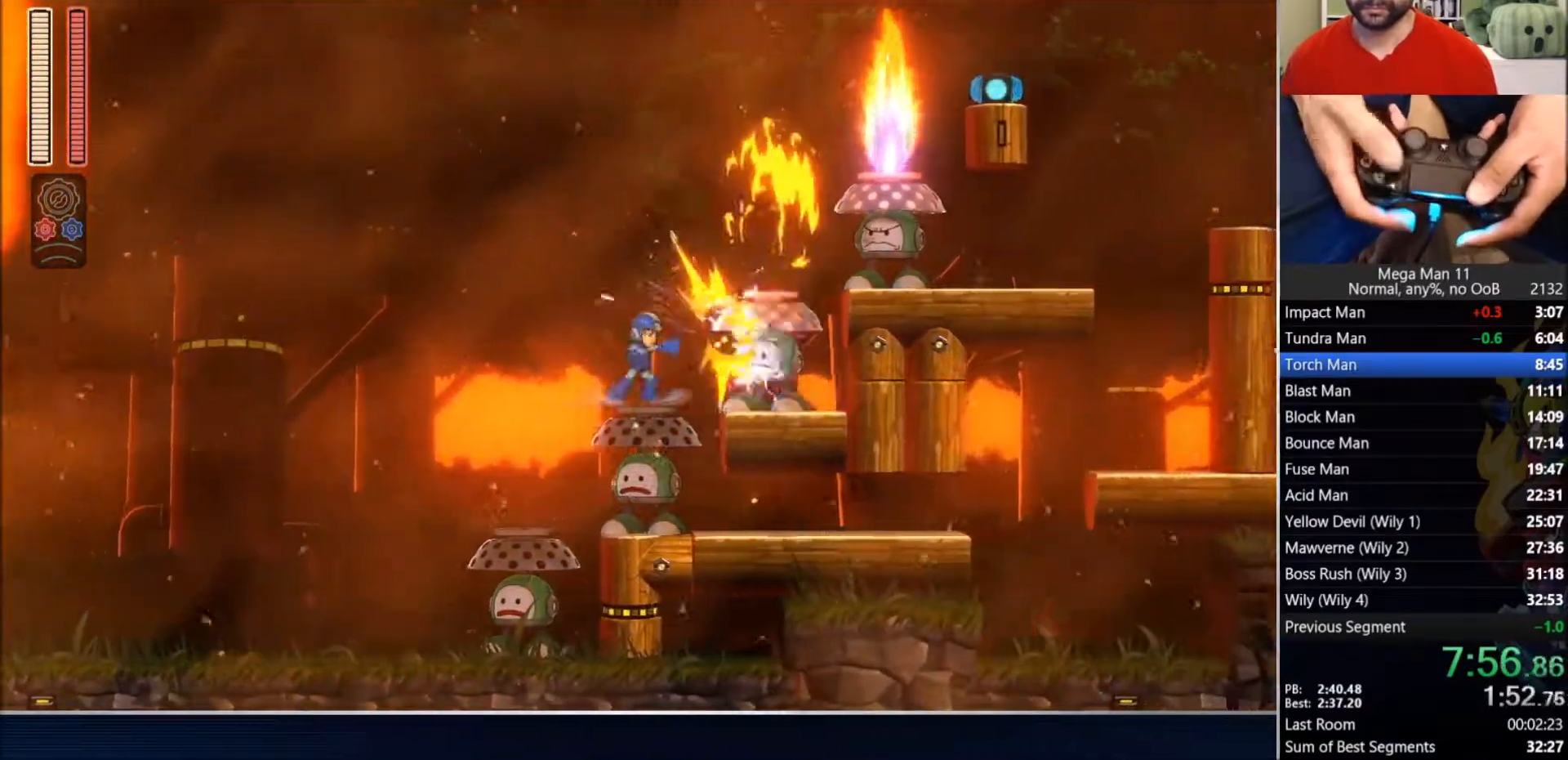
{"dt_ms": 500, "buttons": ["CROSS", "DPAD_RIGHT"], "left_stick": "center", "right_stick": "center", "events": [[33, "DPAD_RIGHT", "up"], [83, "DPAD_RIGHT", "down"], [133, "SQUARE", "down"], [167, "CROSS", "up"], [217, "SQUARE", "up"], [300, "DPAD_RIGHT", "up"], [383, "DPAD_RIGHT", "down"], [417, "CROSS", "down"]]}
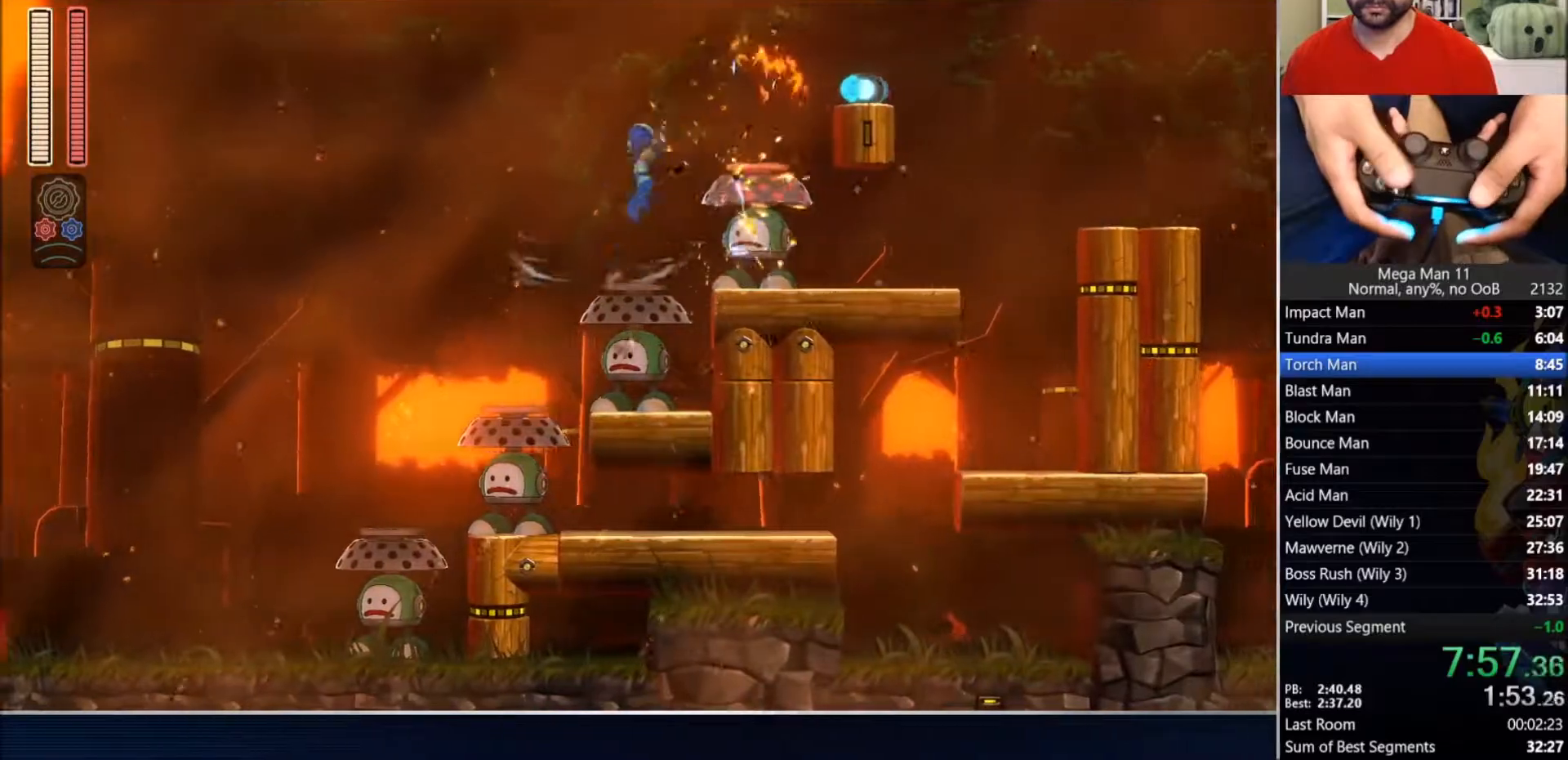
{"dt_ms": 500, "buttons": ["DPAD_RIGHT"], "left_stick": "center", "right_stick": "center", "events": [[100, "CROSS", "up"], [300, "CROSS", "down"], [383, "CROSS", "up"]]}
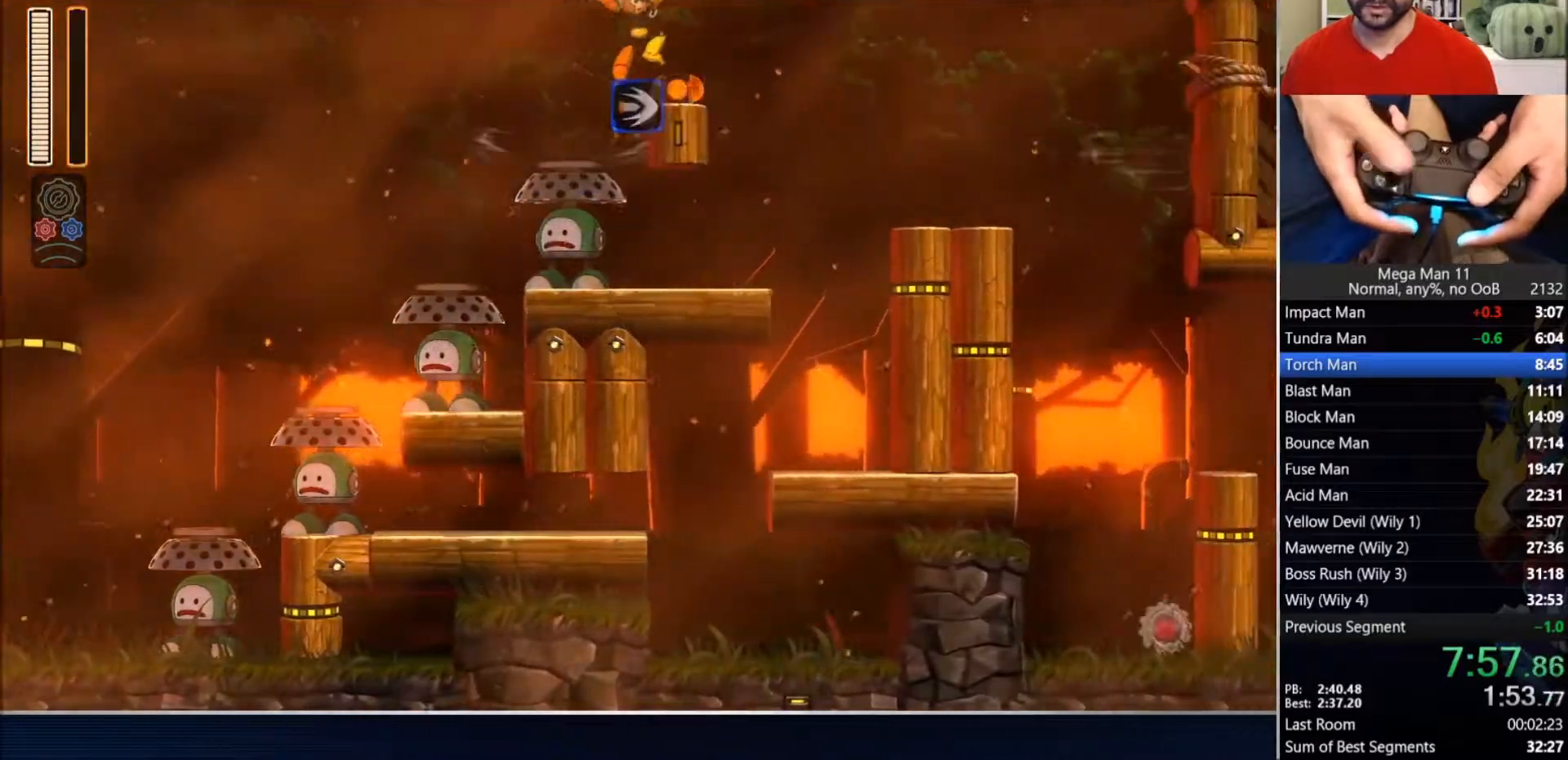
{"dt_ms": 500, "buttons": ["DPAD_RIGHT"], "left_stick": "center", "right_stick": "center", "events": [[167, "CROSS", "down"], [267, "CROSS", "up"], [367, "R3", "down"], [450, "R3", "up"]]}
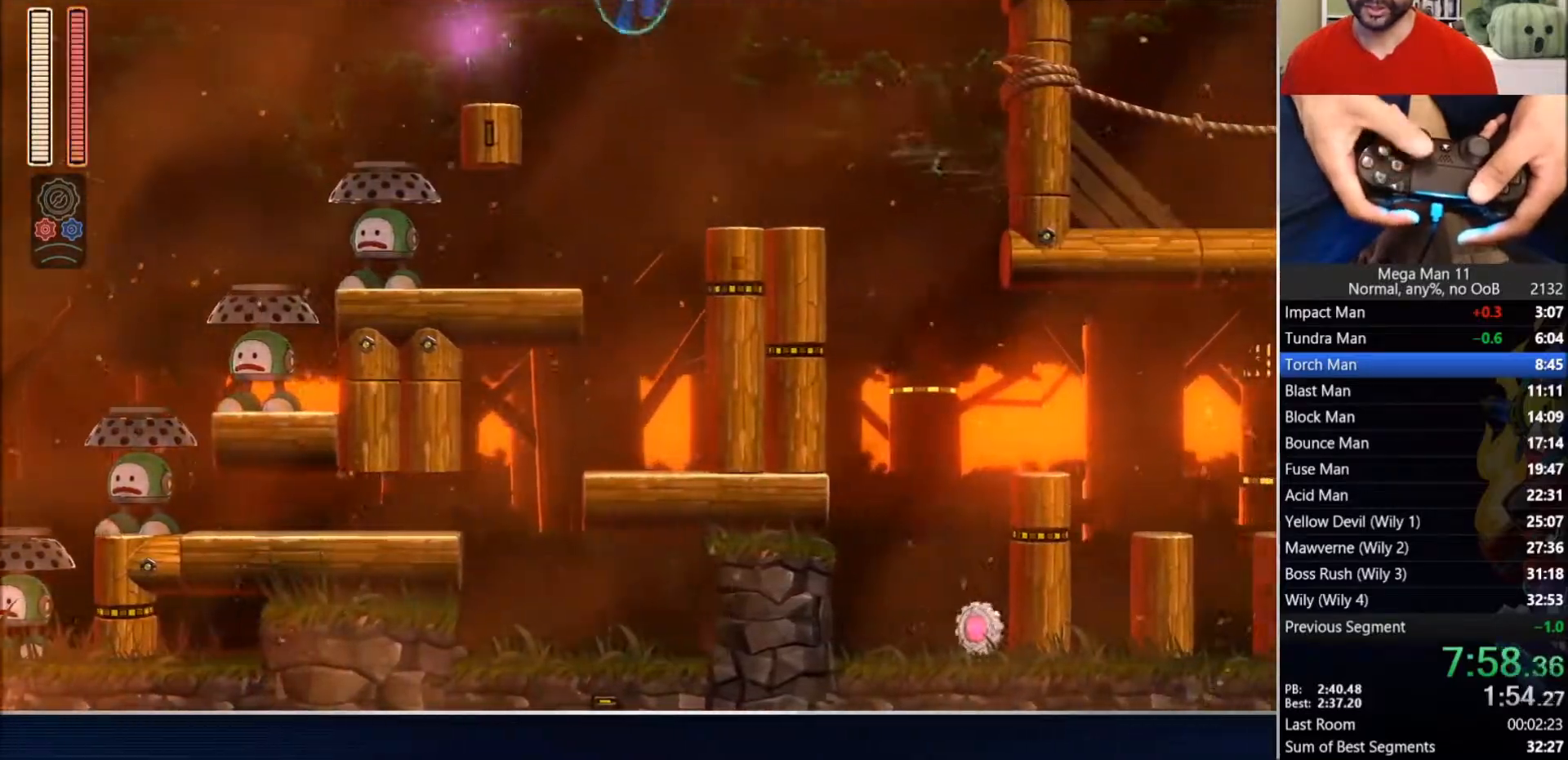
{"dt_ms": 500, "buttons": ["SQUARE", "DPAD_RIGHT"], "left_stick": "center", "right_stick": "center", "events": [[200, "SQUARE", "down"], [333, "CIRCLE", "down"], [417, "CIRCLE", "up"]]}
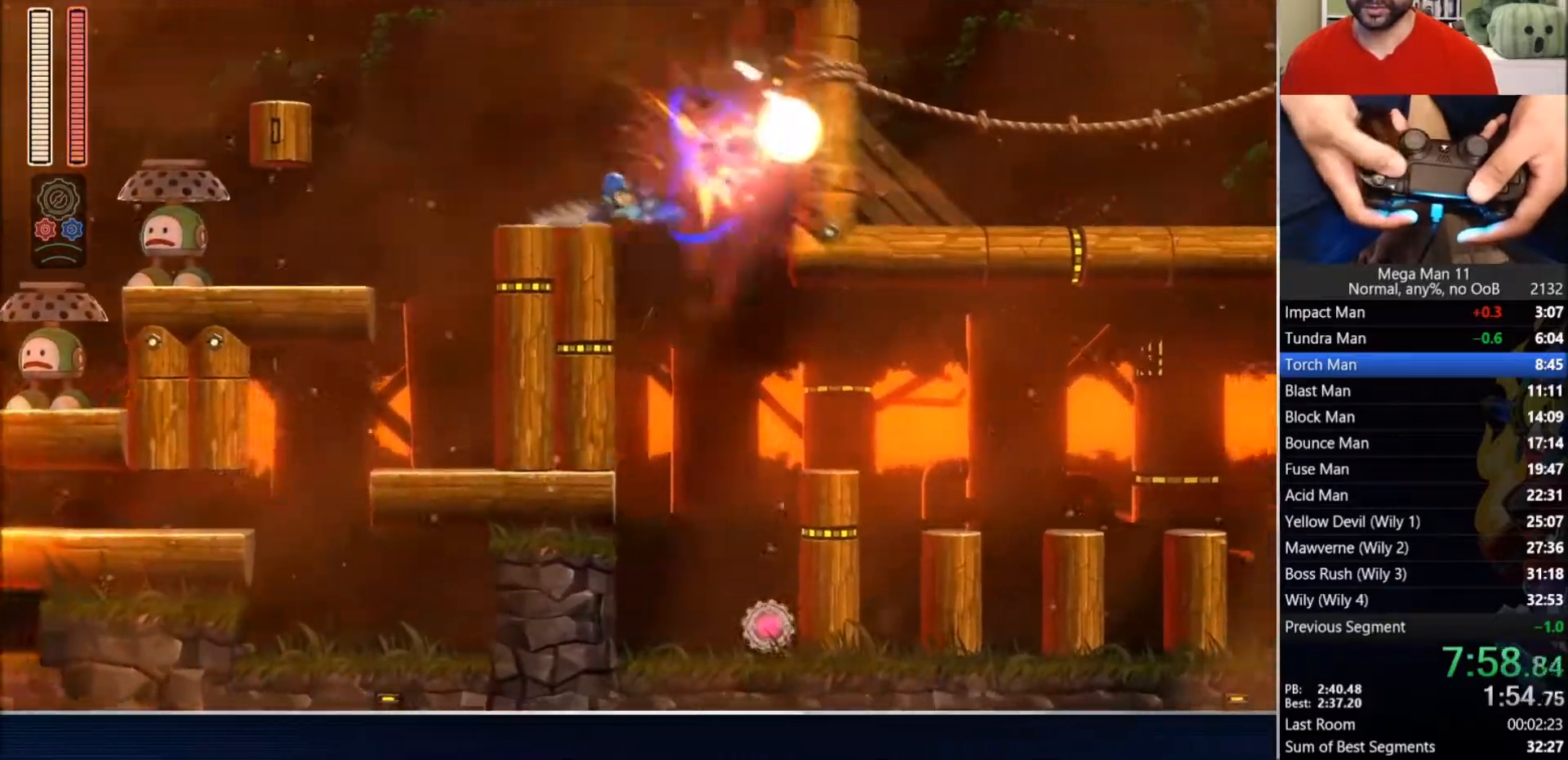
{"dt_ms": 500, "buttons": ["CIRCLE", "SQUARE", "DPAD_RIGHT"], "left_stick": "center", "right_stick": "center", "events": [[367, "CIRCLE", "down"]]}
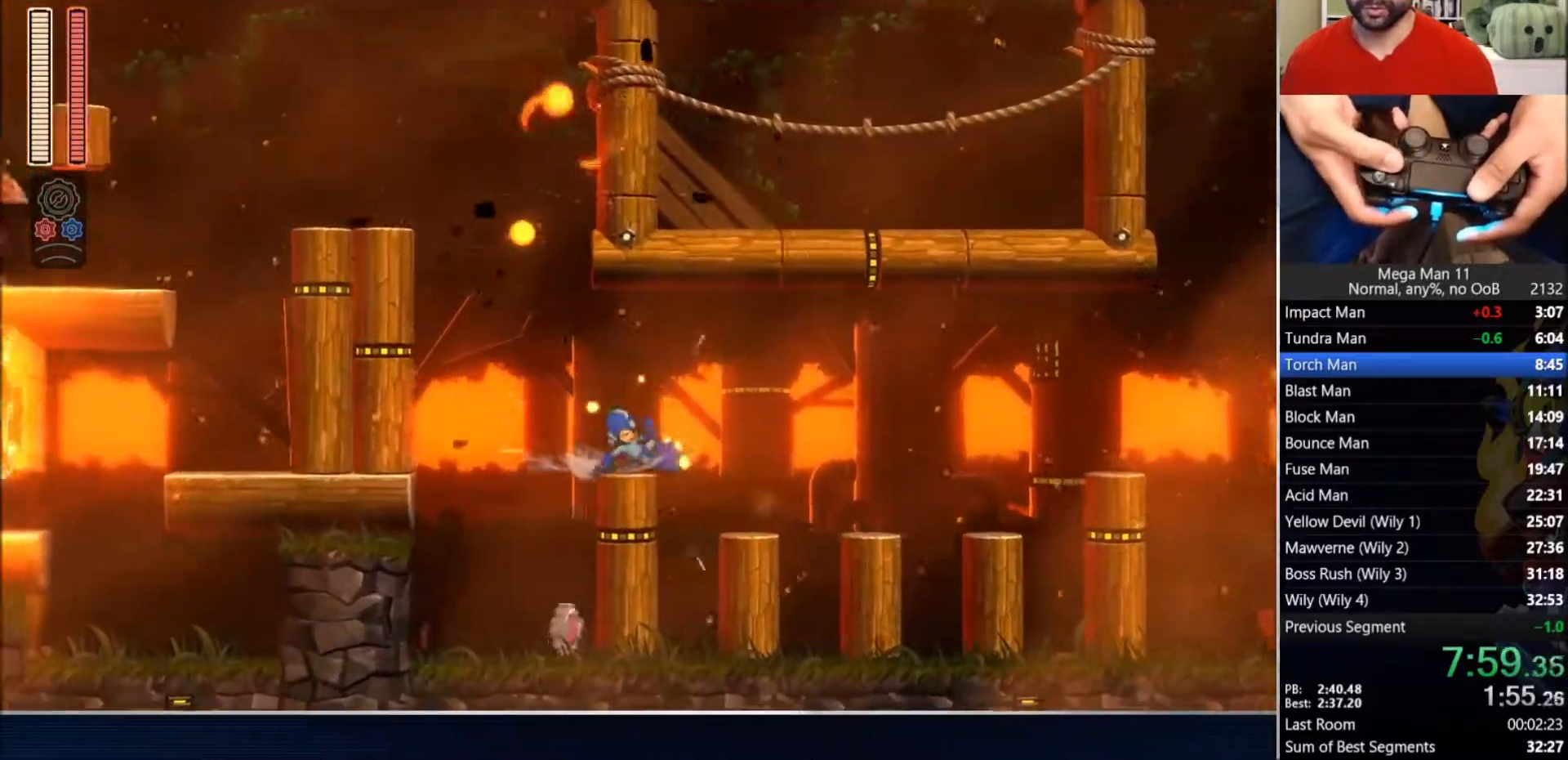
{"dt_ms": 500, "buttons": ["CIRCLE", "SQUARE", "DPAD_RIGHT"], "left_stick": "center", "right_stick": "center", "events": [[50, "CIRCLE", "up"], [283, "CIRCLE", "down"]]}
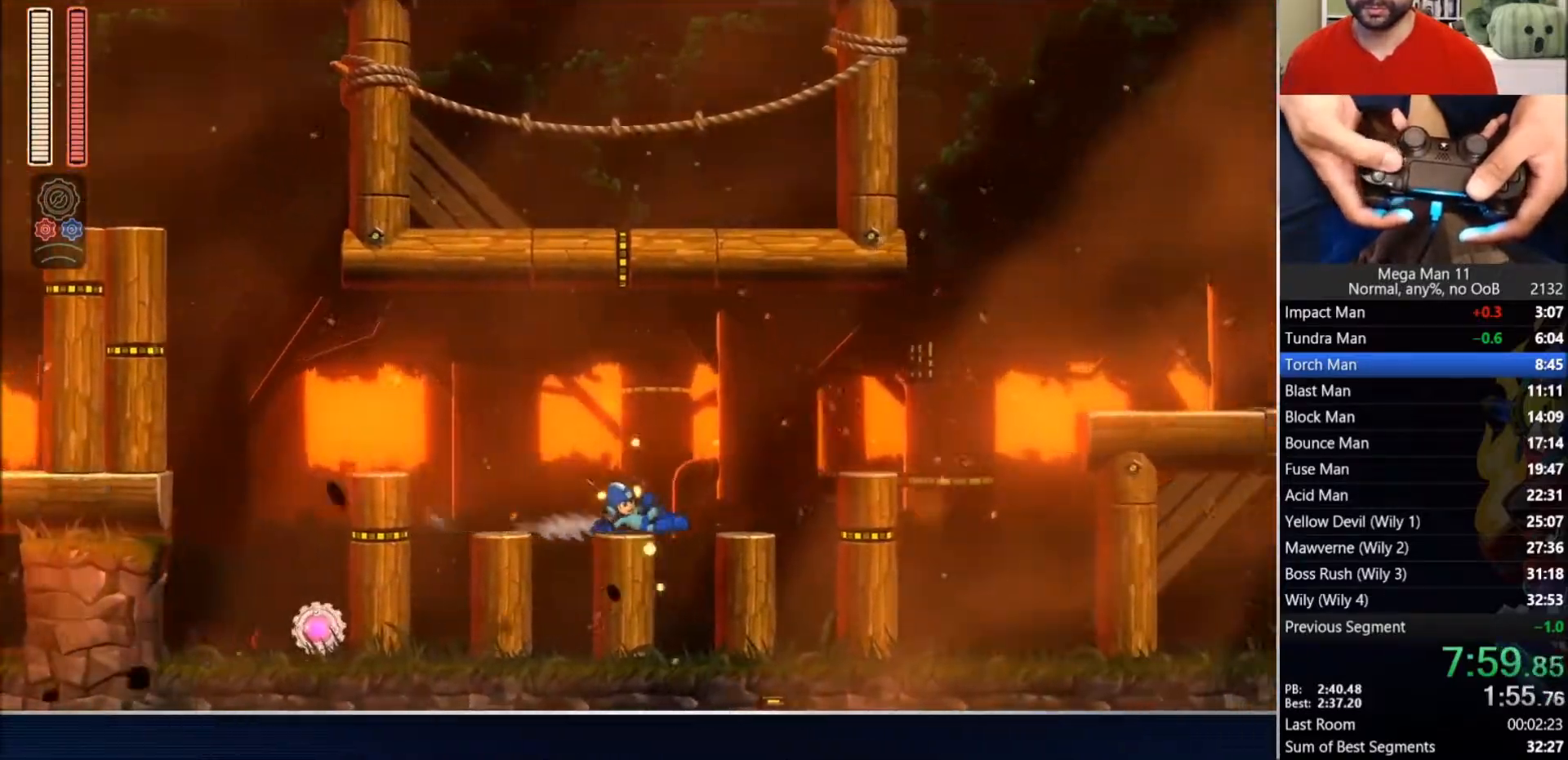
{"dt_ms": 500, "buttons": ["DPAD_RIGHT"], "left_stick": "center", "right_stick": "center", "events": [[133, "CROSS", "down"], [250, "CIRCLE", "up"], [250, "CROSS", "up"], [250, "SQUARE", "up"]]}
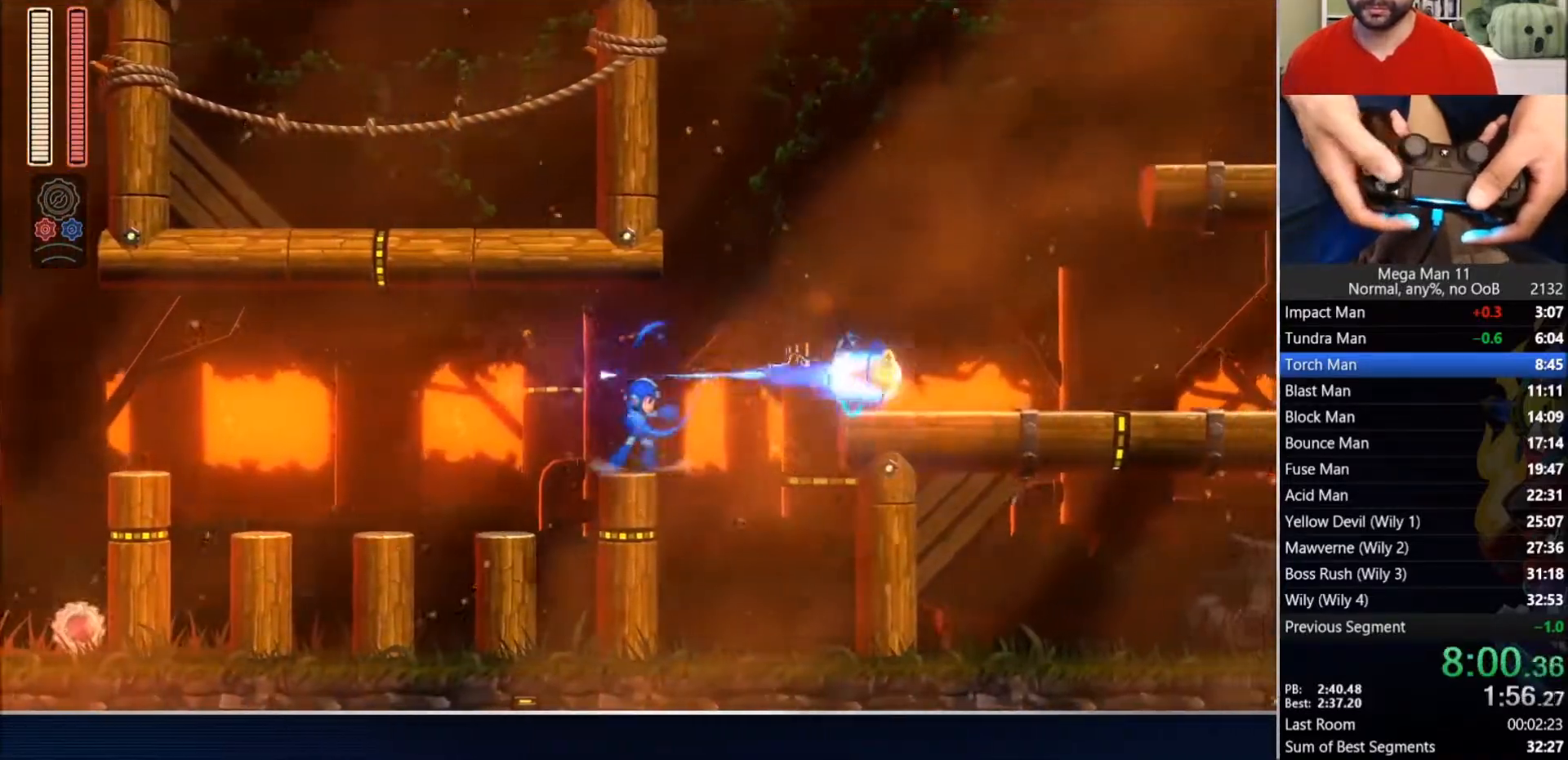
{"dt_ms": 500, "buttons": ["DPAD_RIGHT"], "left_stick": "center", "right_stick": "center", "events": [[83, "CROSS", "down"], [167, "SQUARE", "down"], [300, "CROSS", "up"], [350, "SQUARE", "up"]]}
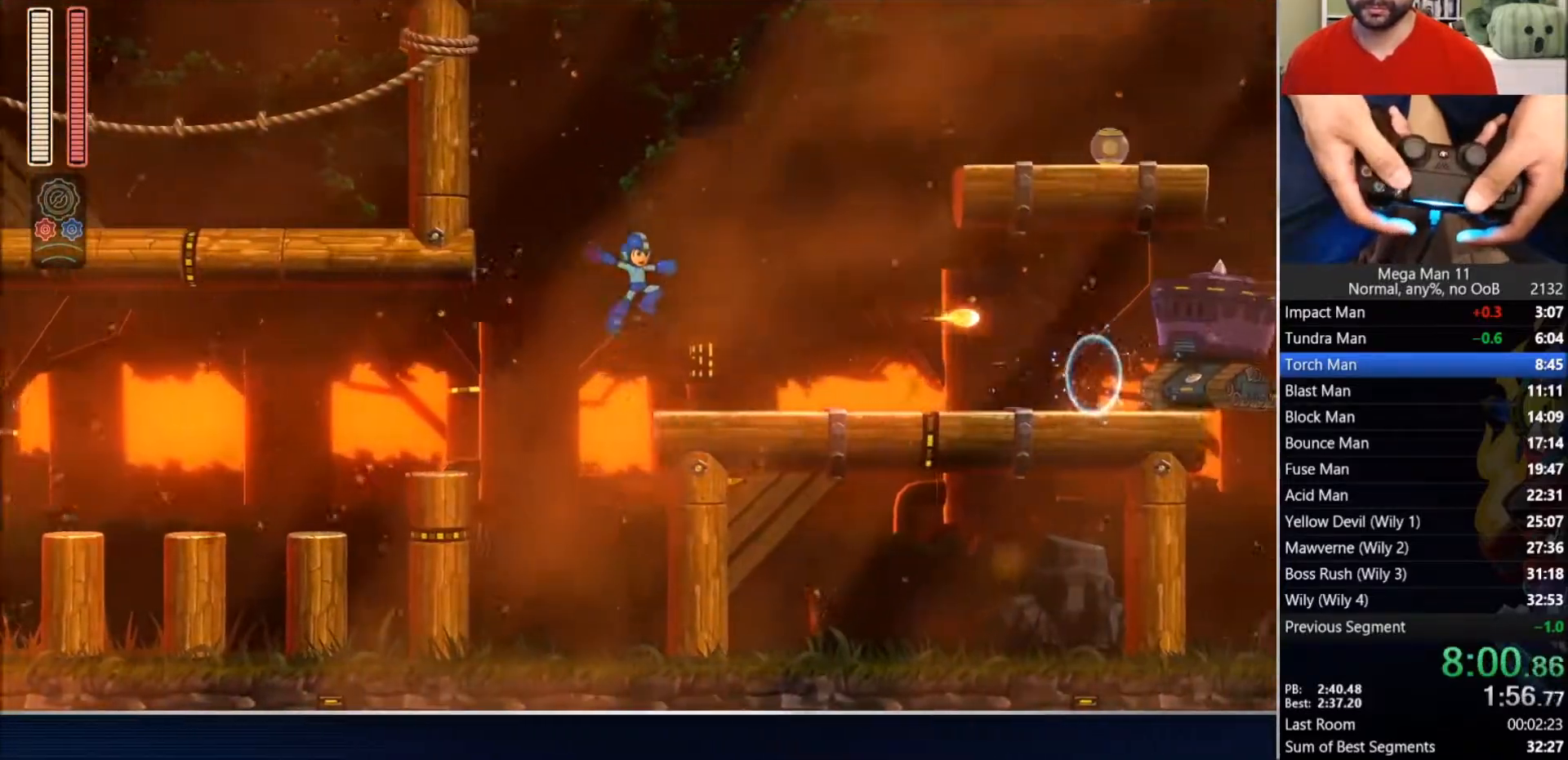
{"dt_ms": 500, "buttons": ["CIRCLE", "DPAD_RIGHT"], "left_stick": "center", "right_stick": "center", "events": [[83, "SQUARE", "down"], [217, "SQUARE", "up"], [383, "CIRCLE", "down"]]}
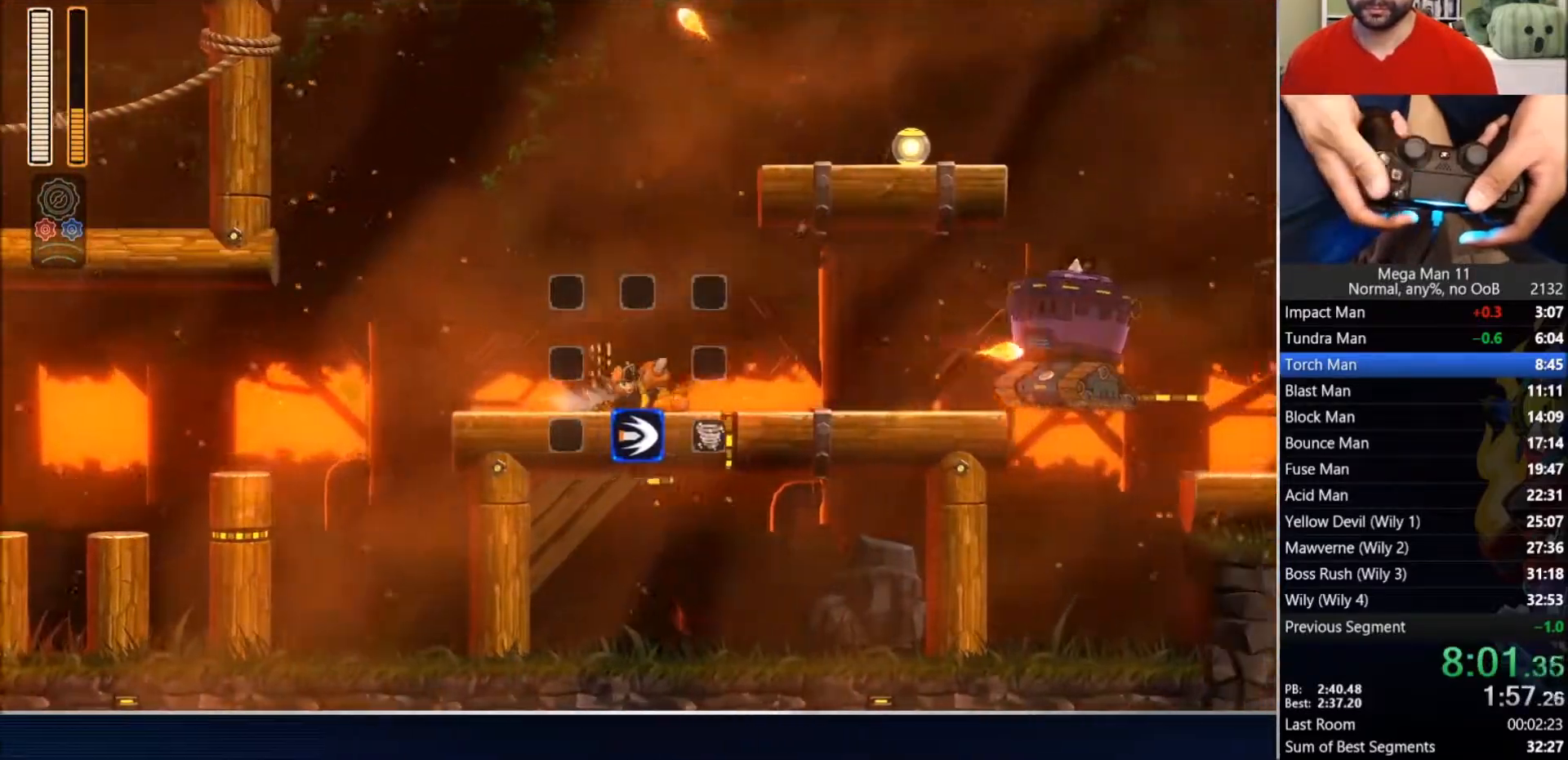
{"dt_ms": 500, "buttons": ["CROSS", "CIRCLE", "SQUARE", "DPAD_RIGHT"], "left_stick": "center", "right_stick": "center", "events": [[167, "CIRCLE", "up"], [250, "CIRCLE", "down"], [433, "CROSS", "down"], [483, "SQUARE", "down"]]}
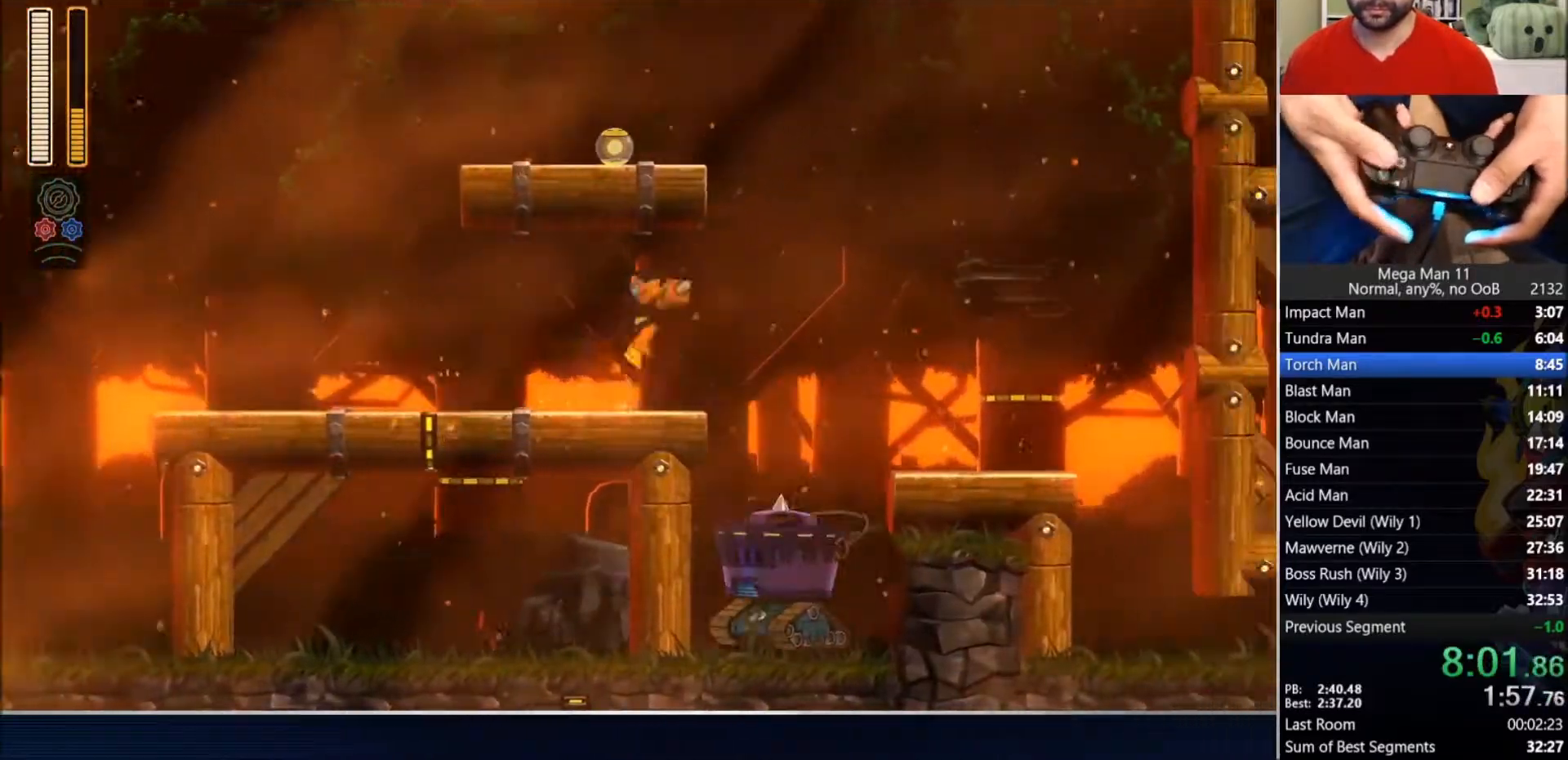
{"dt_ms": 500, "buttons": ["DPAD_RIGHT"], "left_stick": "center", "right_stick": "center", "events": [[33, "CIRCLE", "up"], [83, "CROSS", "up"], [133, "SQUARE", "up"], [367, "R3", "down"], [467, "R3", "up"]]}
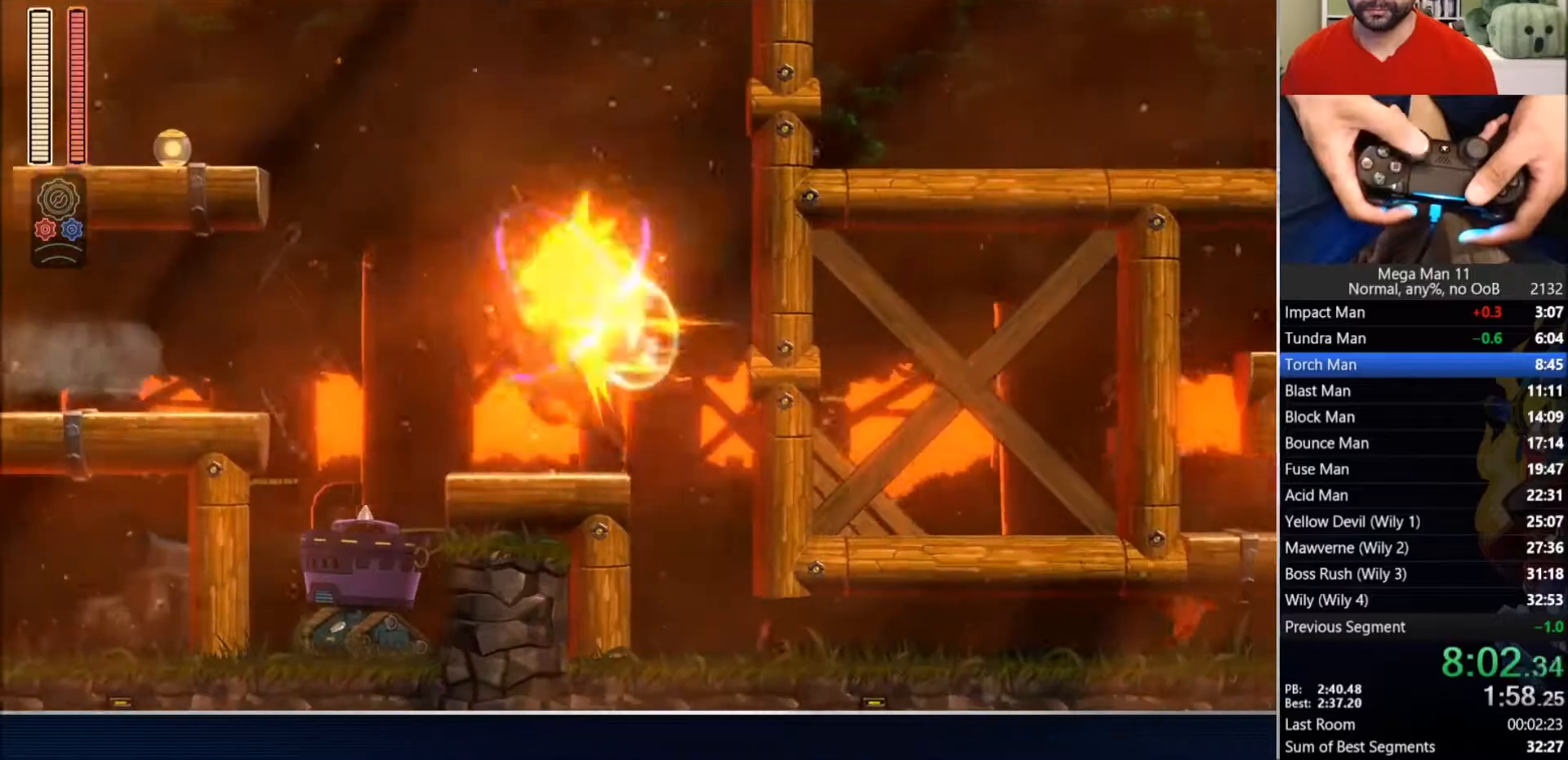
{"dt_ms": 500, "buttons": ["CIRCLE", "SQUARE", "DPAD_RIGHT"], "left_stick": "center", "right_stick": "center", "events": [[117, "SQUARE", "down"], [300, "CIRCLE", "down"], [400, "CIRCLE", "up"], [467, "CIRCLE", "down"]]}
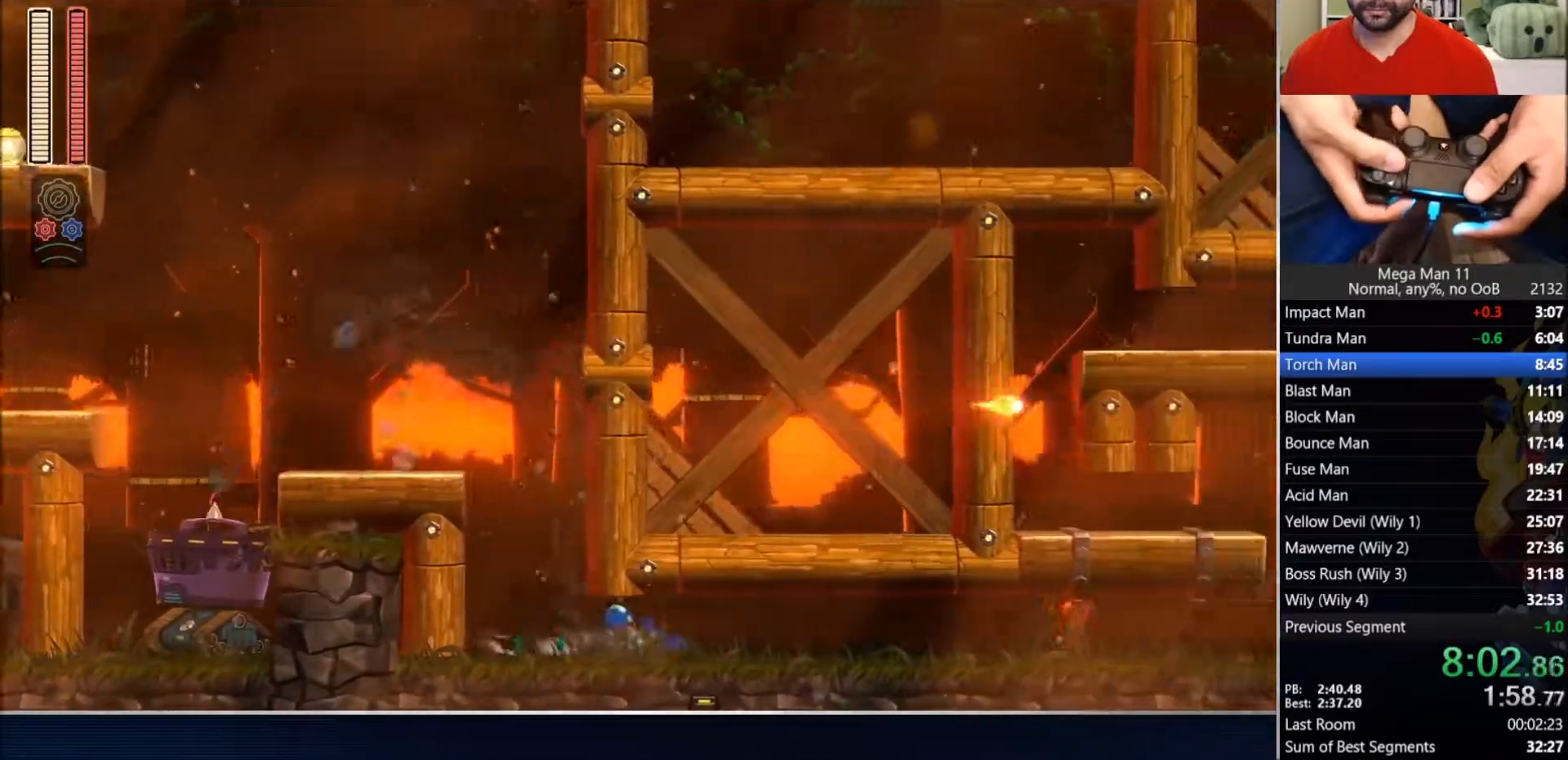
{"dt_ms": 1000, "buttons": ["CROSS", "SQUARE", "DPAD_LEFT"], "left_stick": "center", "right_stick": "center"}
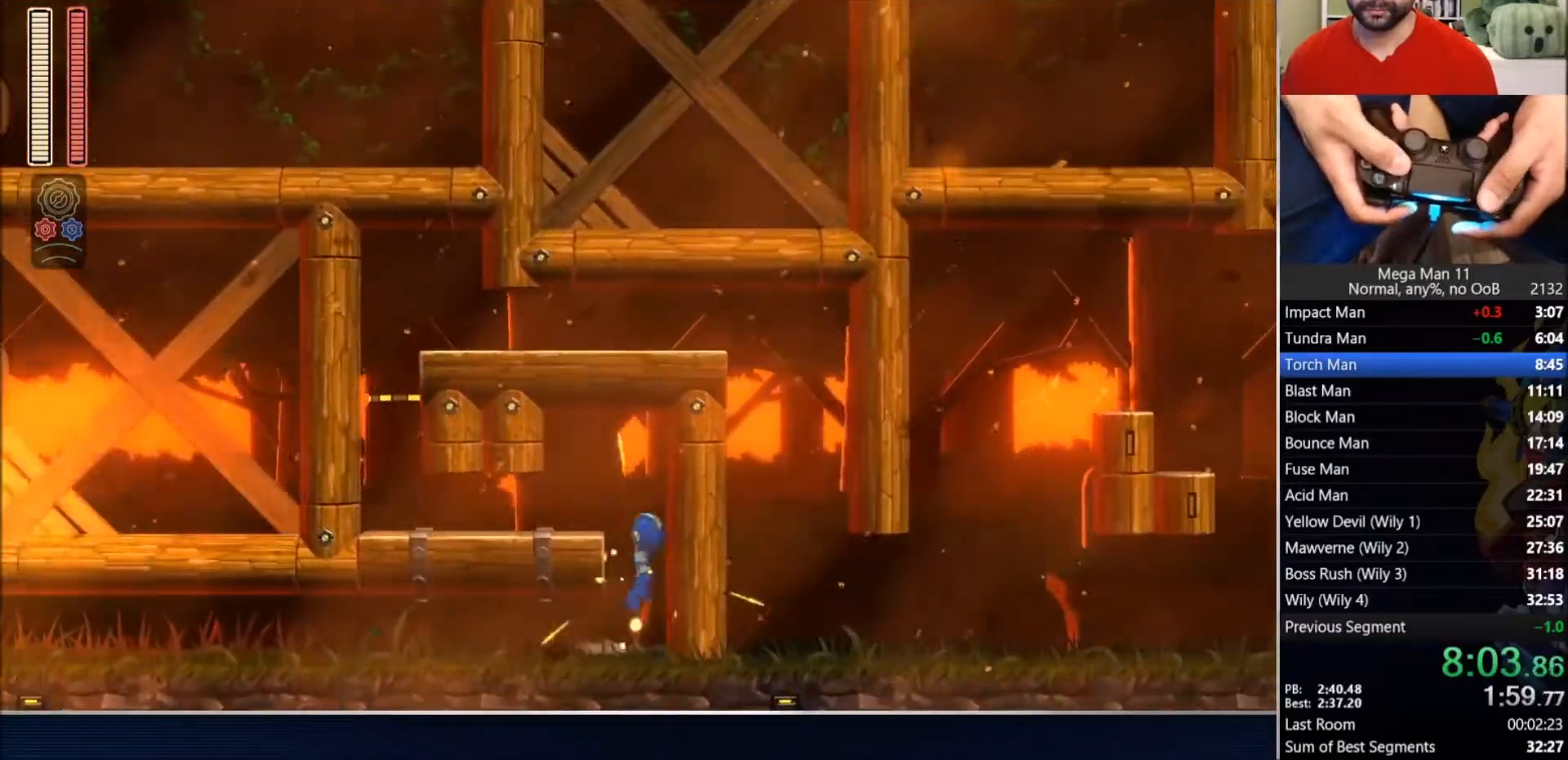
{"dt_ms": 500, "buttons": ["SQUARE", "DPAD_LEFT"], "left_stick": "center", "right_stick": "center", "events": [[150, "CROSS", "up"], [250, "CIRCLE", "down"], [317, "CIRCLE", "up"]]}
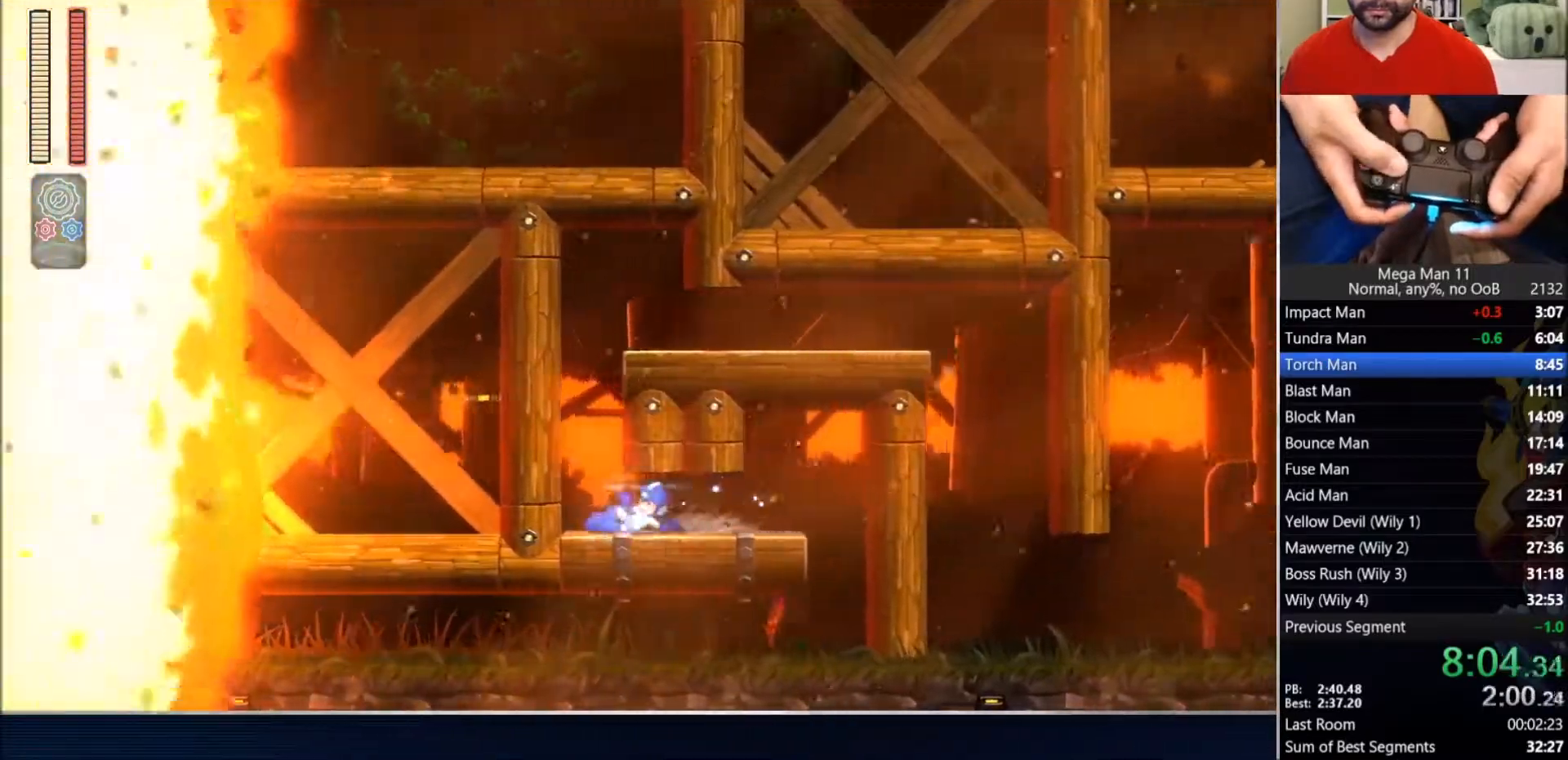
{"dt_ms": 500, "buttons": ["CIRCLE", "SQUARE", "DPAD_RIGHT"], "left_stick": "center", "right_stick": "center", "events": [[83, "CROSS", "down"], [100, "DPAD_LEFT", "up"], [150, "DPAD_RIGHT", "down"], [367, "CROSS", "up"], [467, "CIRCLE", "down"]]}
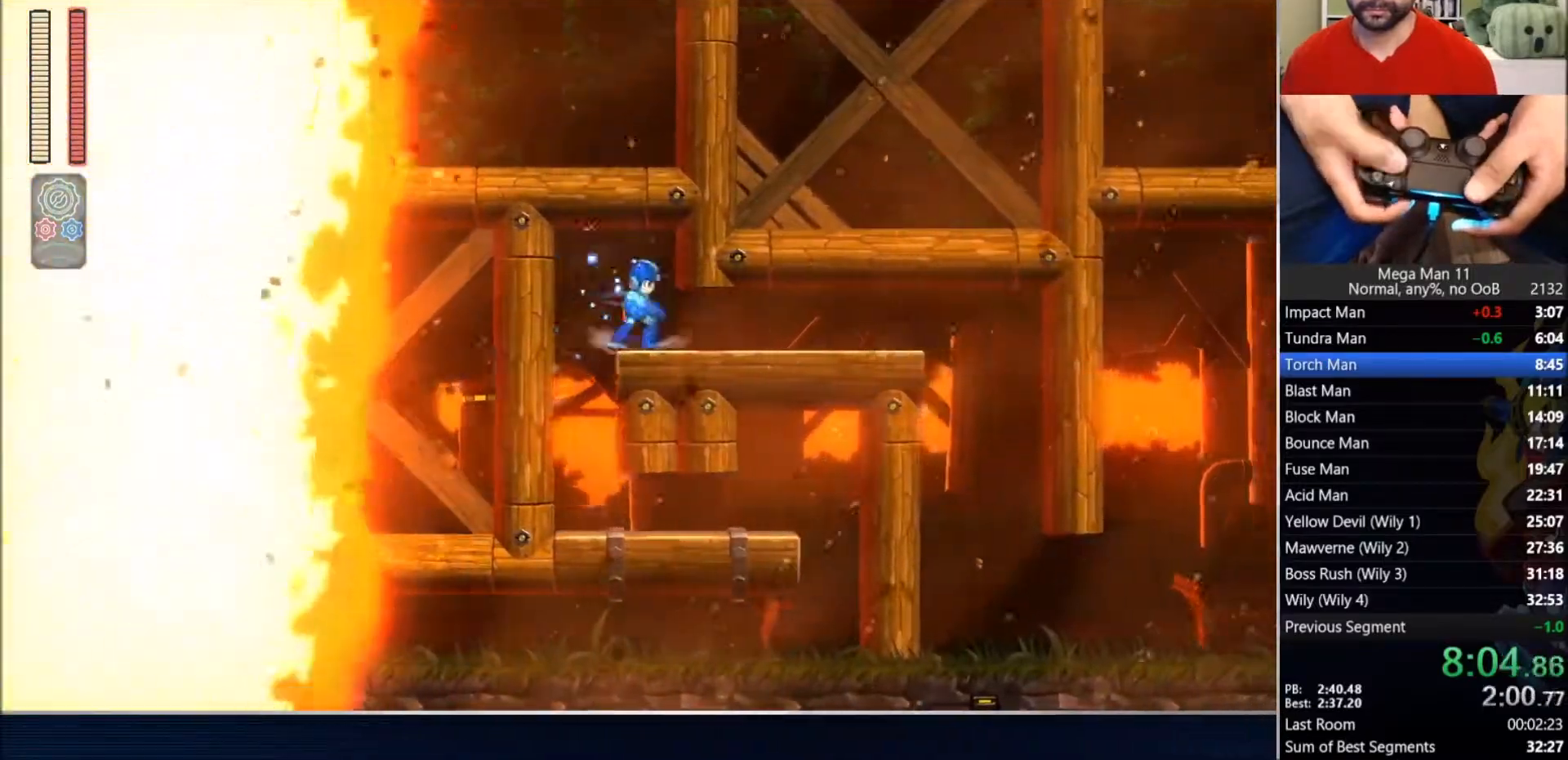
{"dt_ms": 500, "buttons": ["SQUARE", "DPAD_RIGHT"], "left_stick": "center", "right_stick": "center", "events": [[50, "CIRCLE", "up"]]}
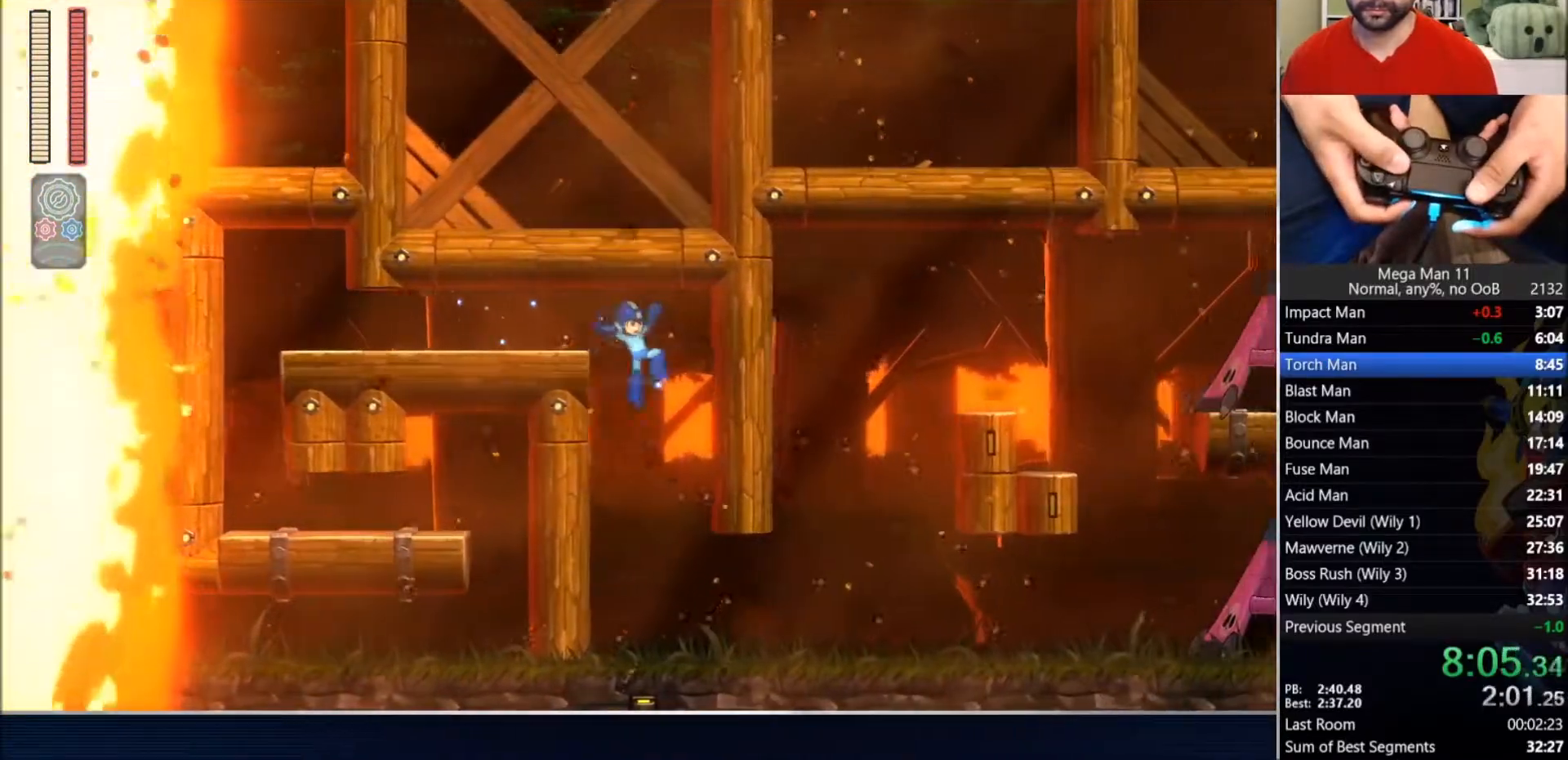
{"dt_ms": 500, "buttons": ["CIRCLE", "SQUARE", "DPAD_RIGHT"], "left_stick": "center", "right_stick": "center", "events": [[133, "SQUARE", "up"], [200, "SQUARE", "down"], [383, "CIRCLE", "down"]]}
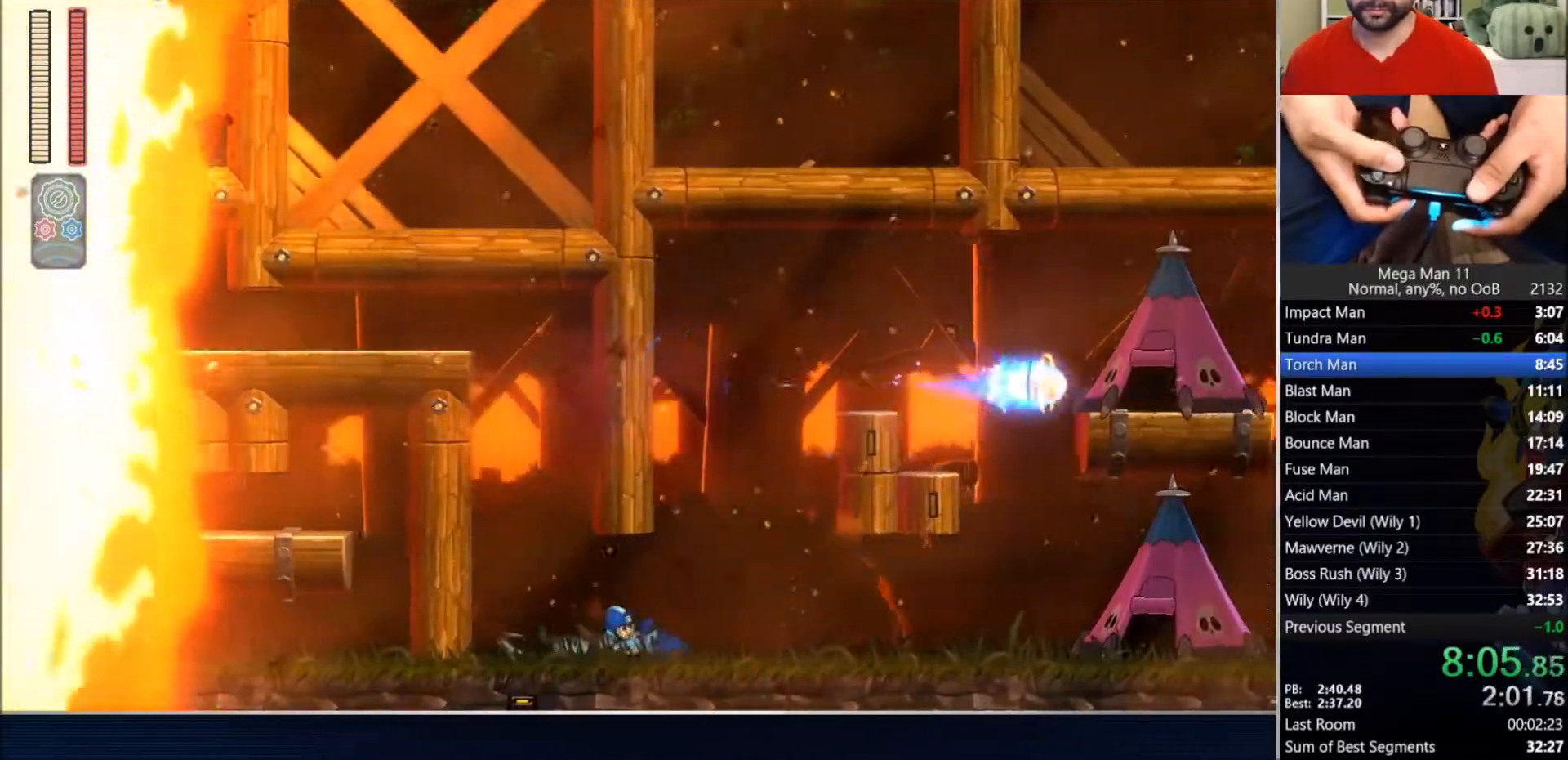
{"dt_ms": 500, "buttons": ["CIRCLE", "SQUARE", "DPAD_RIGHT"], "left_stick": "center", "right_stick": "center", "events": [[67, "CIRCLE", "up"], [250, "CIRCLE", "down"]]}
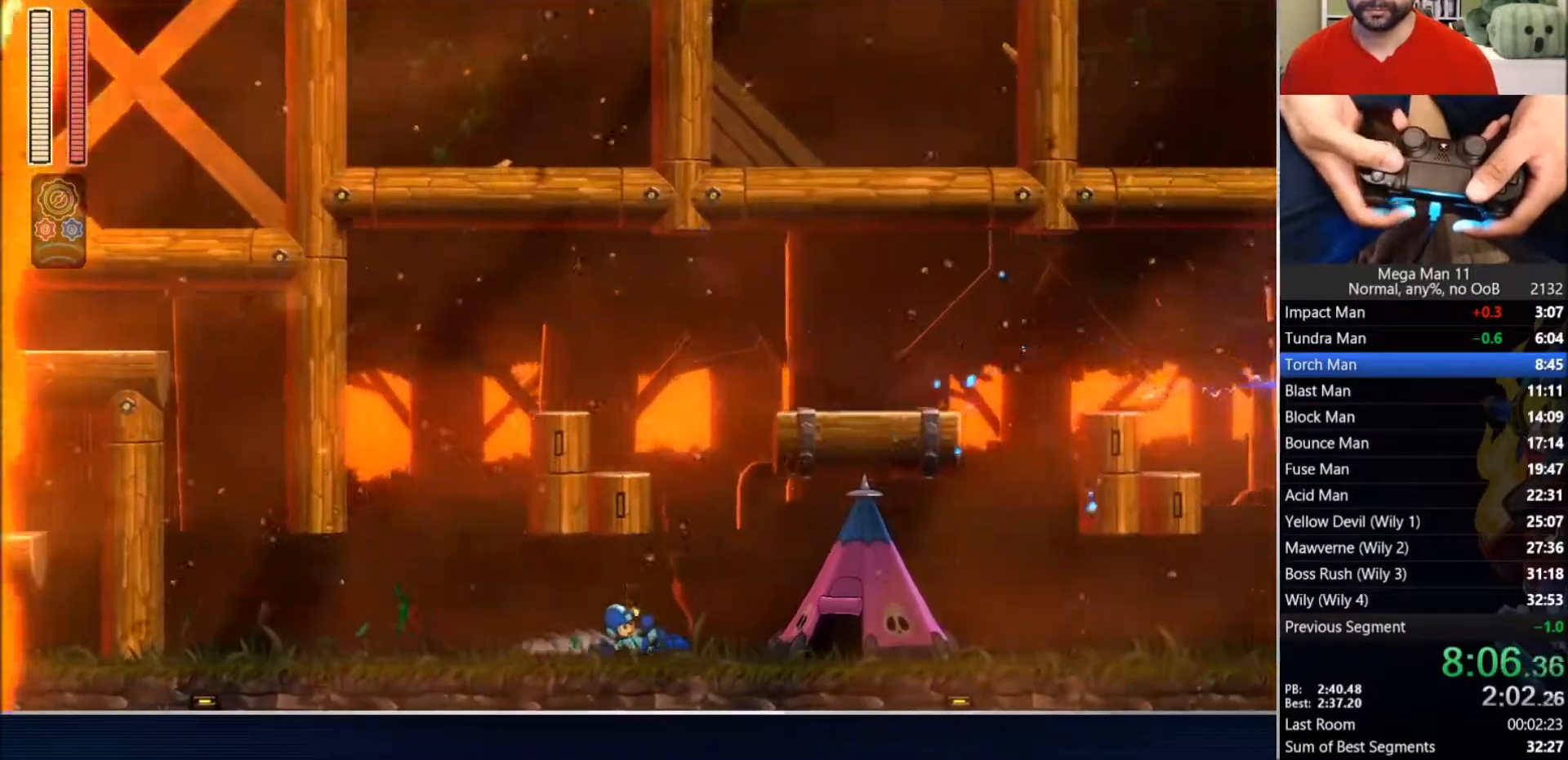
{"dt_ms": 500, "buttons": ["CROSS", "SQUARE", "DPAD_RIGHT"], "left_stick": "center", "right_stick": "center"}